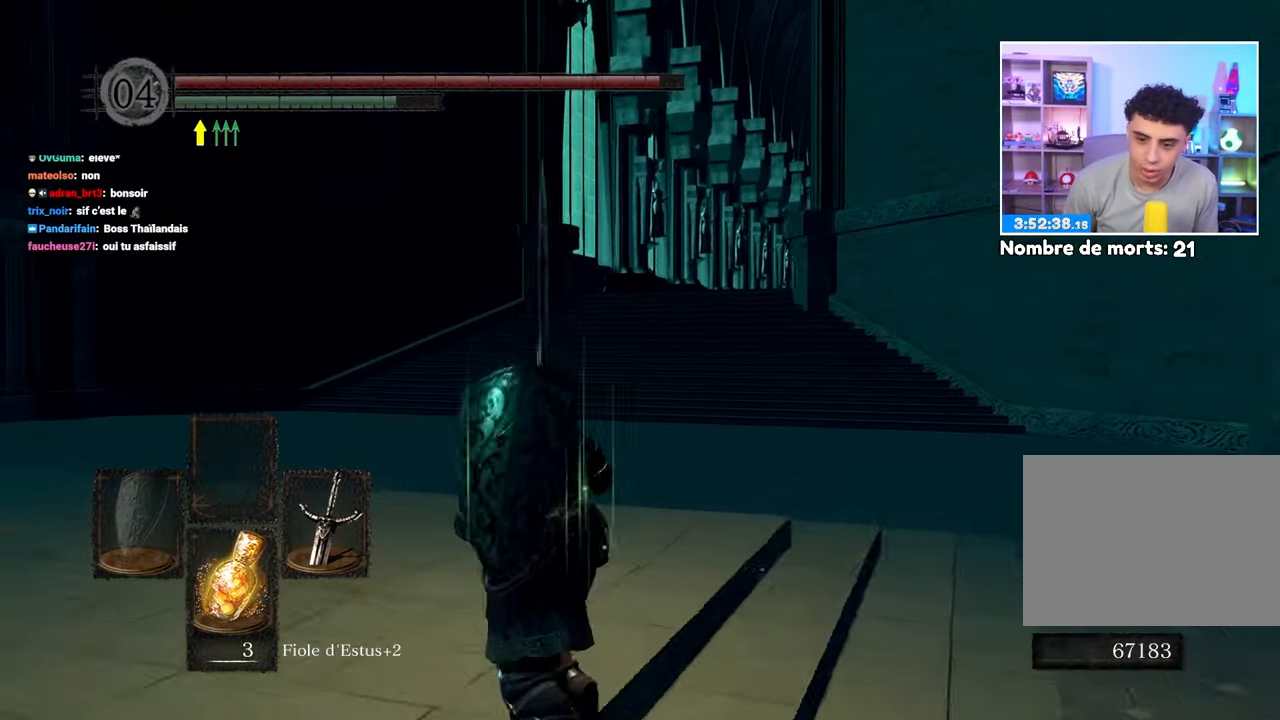
Gameplay with a controller (Xbox layout); each line is a JSON object with the inputs held at the frame after it (dt_ms = milliseconds from this image to that frame). "events" lists button and stick changes between this image and that frame as [ms after this image, input, new state], when the widget could be followed in between. Not read: DPAD_LEFT L3 R3.
{"dt_ms": 1000, "buttons": ["B"], "left_stick": "up", "right_stick": "center"}
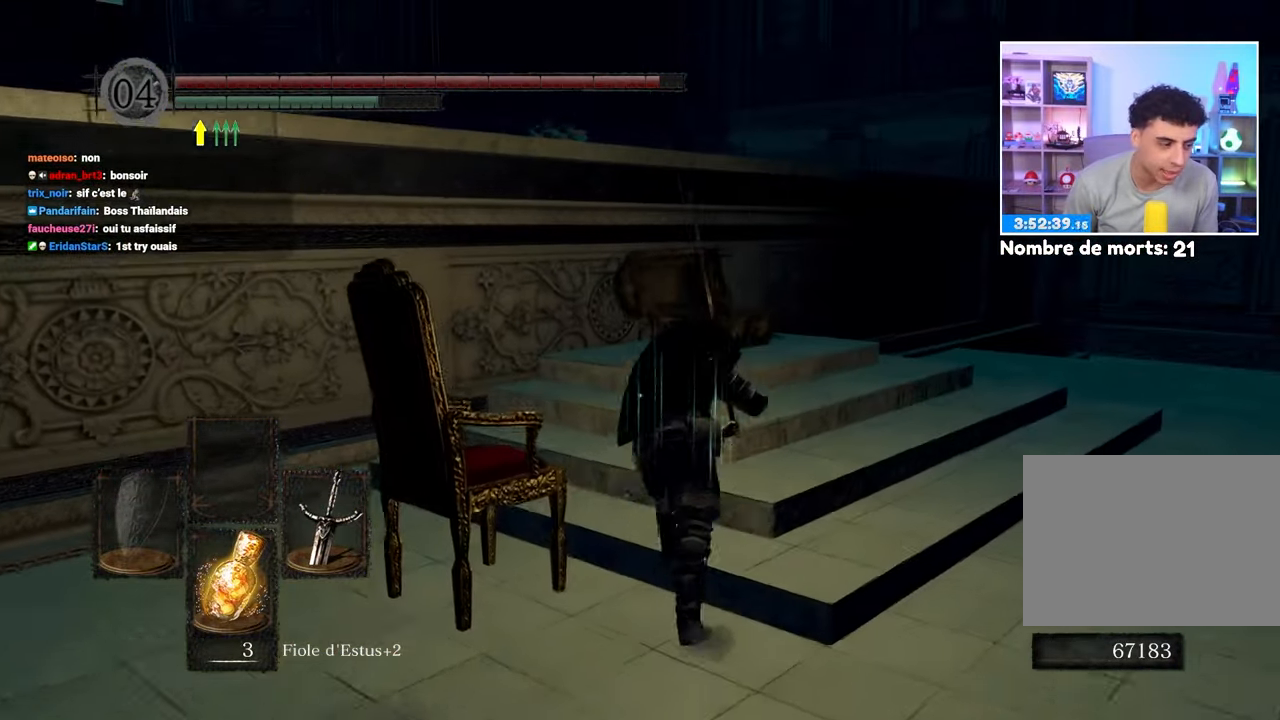
{"dt_ms": 500, "buttons": ["B"], "left_stick": "up-right", "right_stick": "center", "events": [[217, "right_stick", "left"], [233, "left_stick", "up-right"], [383, "right_stick", "center"]]}
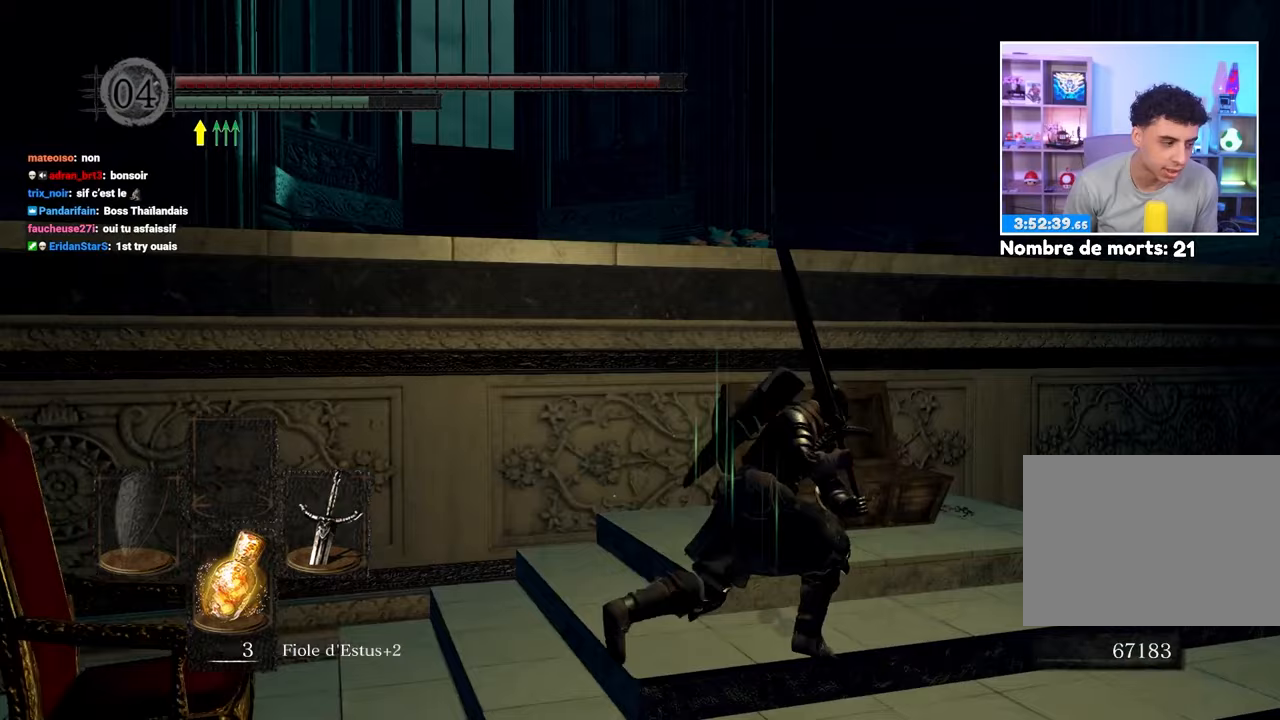
{"dt_ms": 500, "buttons": ["B"], "left_stick": "up", "right_stick": "center", "events": [[250, "left_stick", "up"]]}
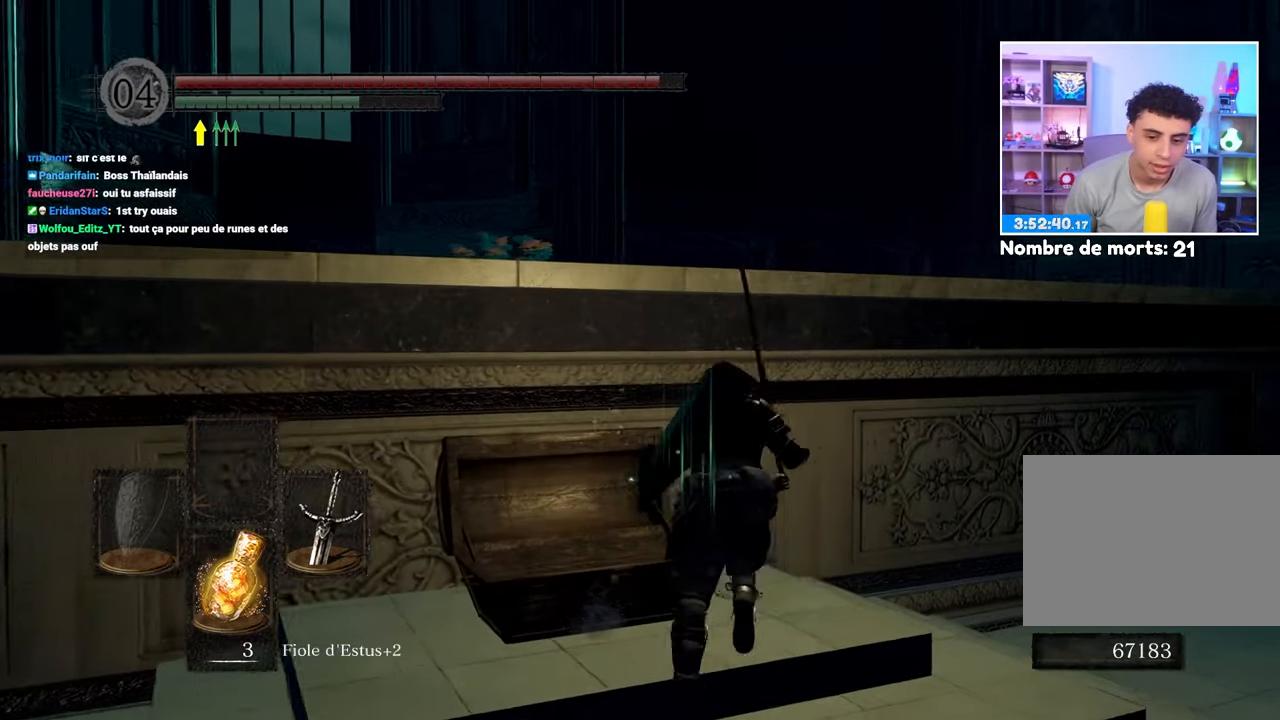
{"dt_ms": 500, "buttons": ["B"], "left_stick": "up", "right_stick": "center", "events": [[150, "right_stick", "down-left"], [367, "right_stick", "center"]]}
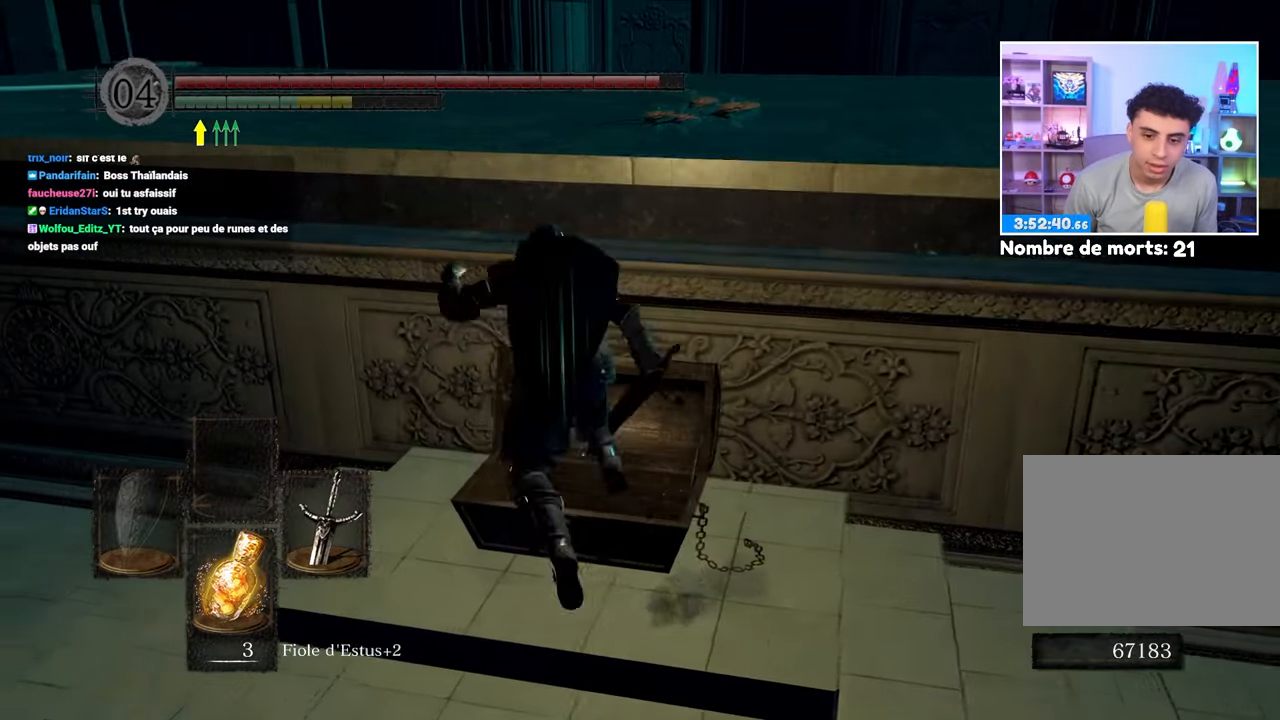
{"dt_ms": 500, "buttons": ["B"], "left_stick": "right", "right_stick": "right", "events": [[117, "left_stick", "up-right"], [417, "left_stick", "right"], [483, "right_stick", "right"]]}
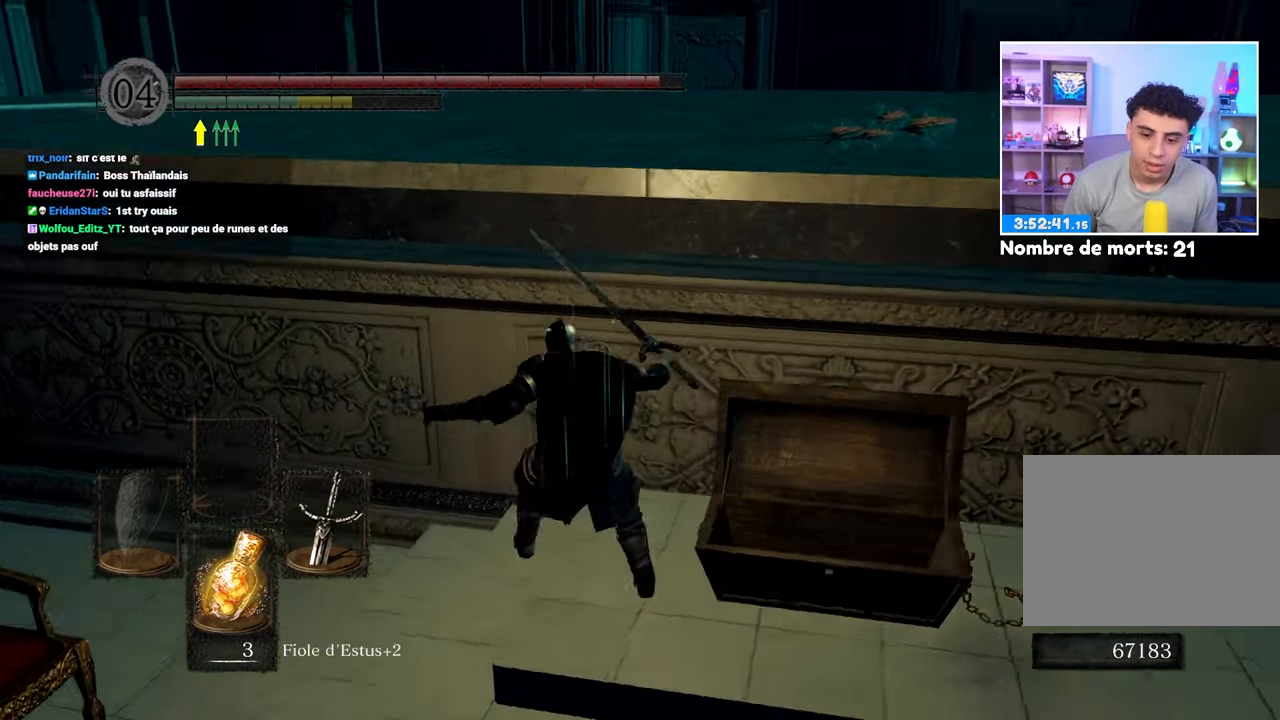
{"dt_ms": 1000, "buttons": [], "left_stick": "right", "right_stick": "right"}
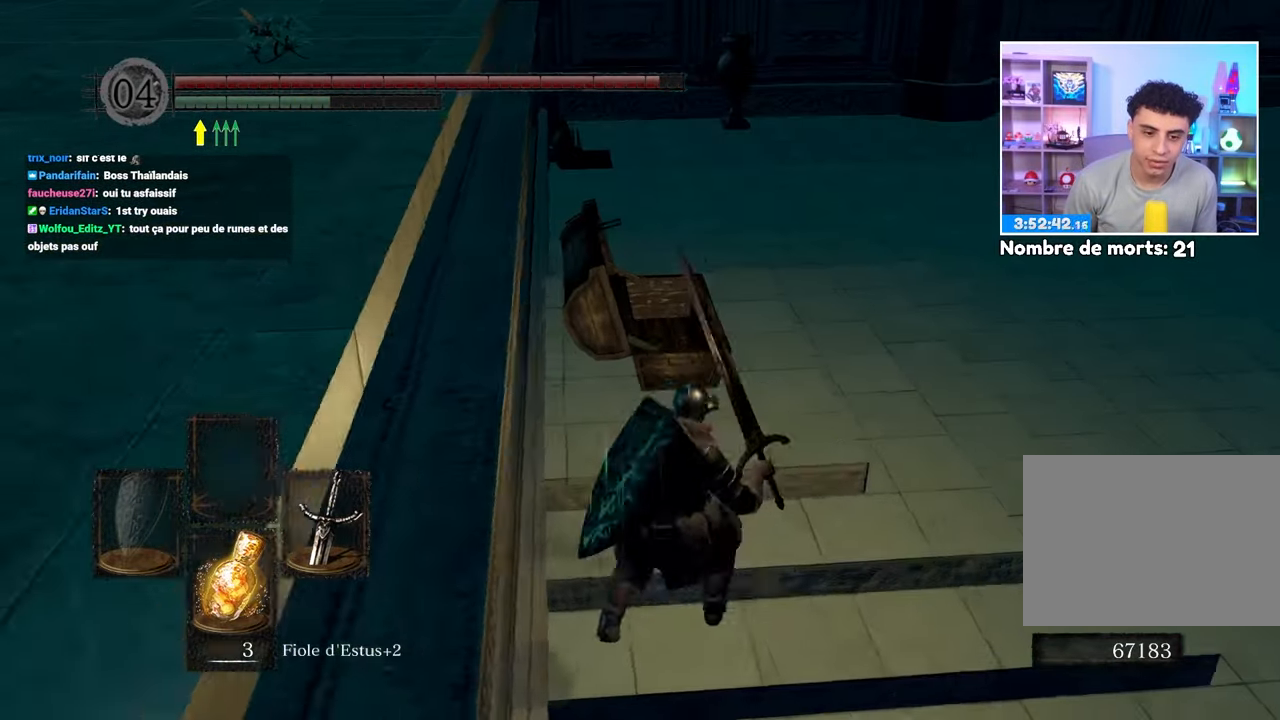
{"dt_ms": 500, "buttons": ["B"], "left_stick": "up-right", "right_stick": "center", "events": [[33, "right_stick", "center"], [117, "left_stick", "up-right"], [233, "B", "down"]]}